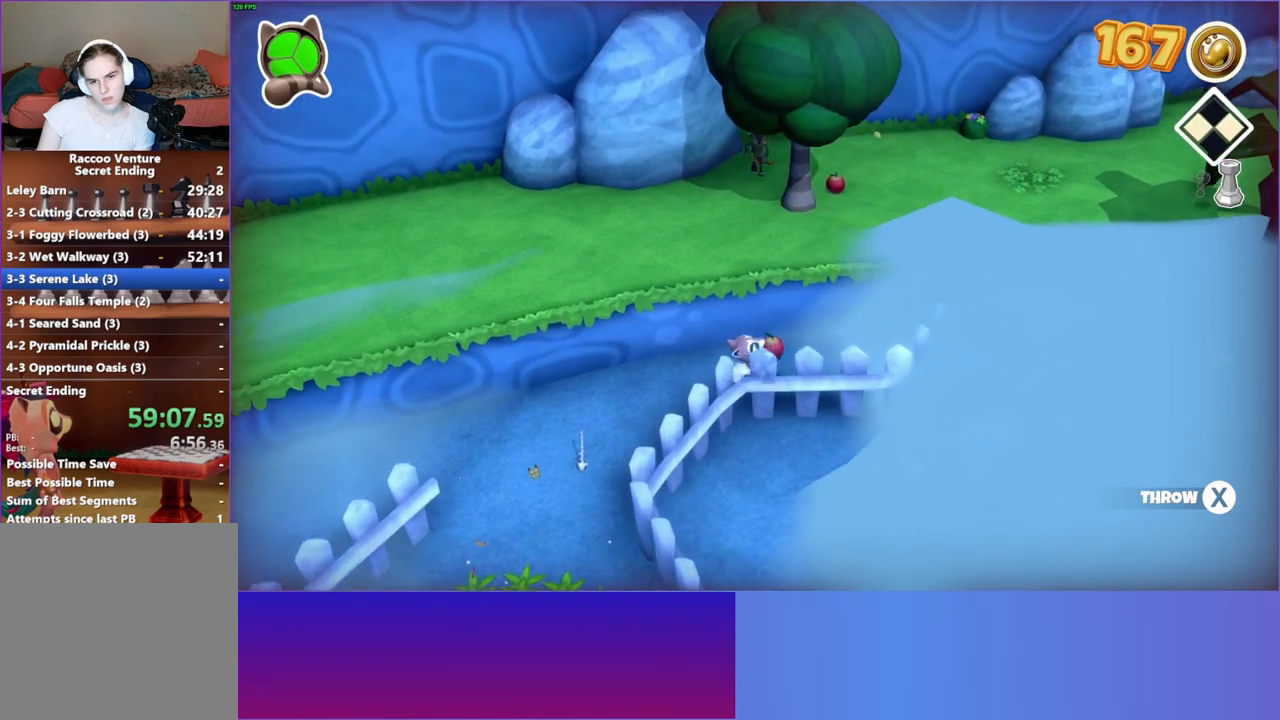
Gameplay with a controller (Xbox layout); each line is a JSON object with the inputs held at the frame after it. "events" lists button and stick changes between this image and that frame as [ms after this image, input, new state], when the widget could be followed in between.
{"buttons": [], "left_stick": "right", "right_stick": "center", "events": []}
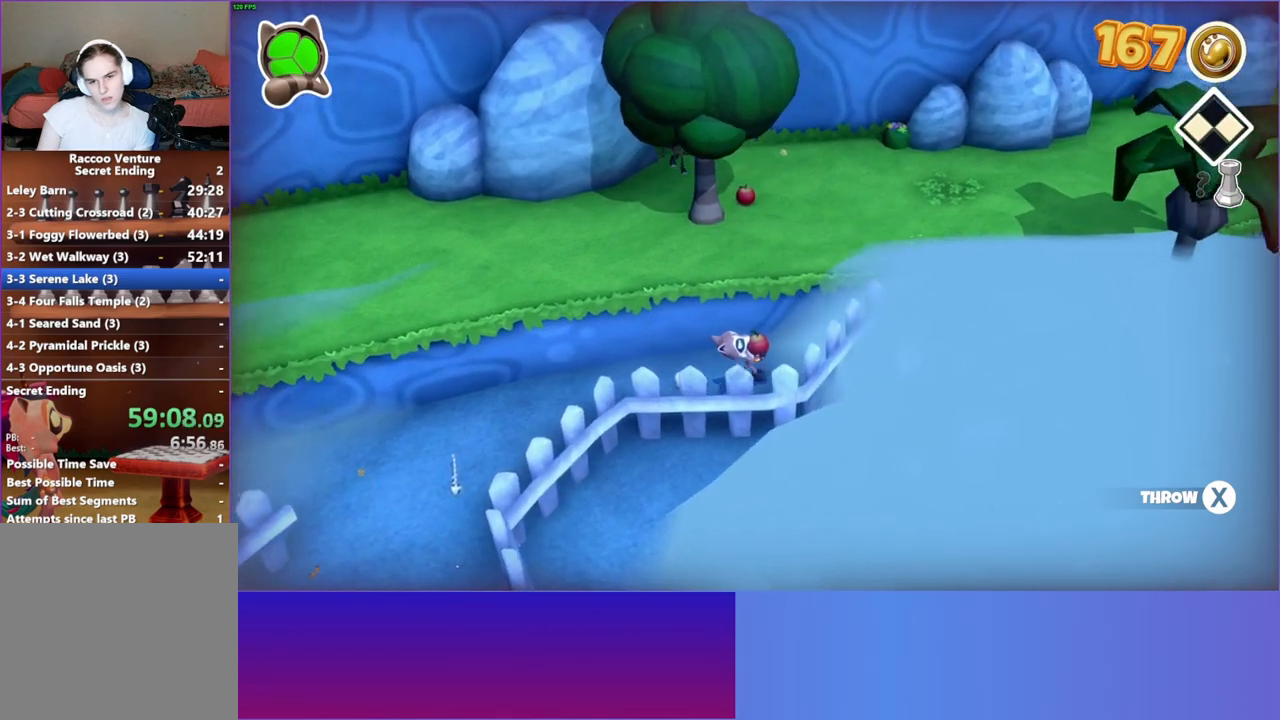
{"buttons": [], "left_stick": "up-right", "right_stick": "center", "events": [[233, "left_stick", "up-right"]]}
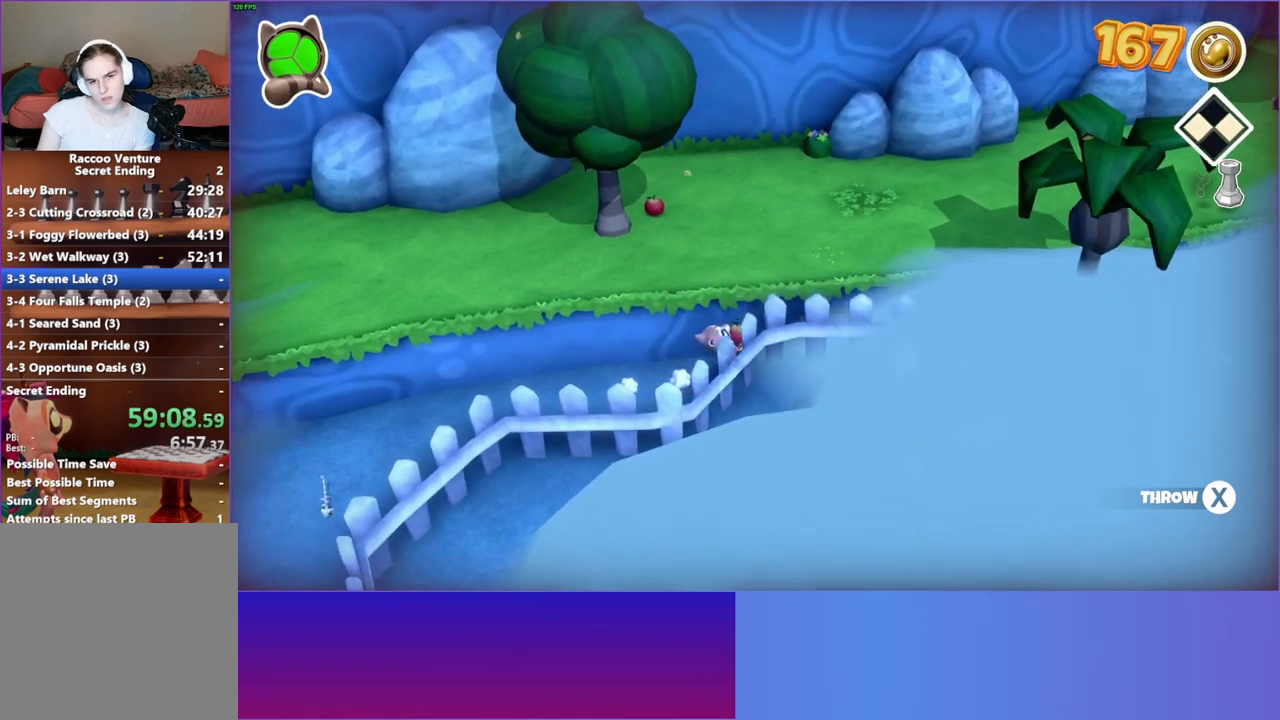
{"buttons": [], "left_stick": "down-right", "right_stick": "center", "events": [[467, "left_stick", "down-right"]]}
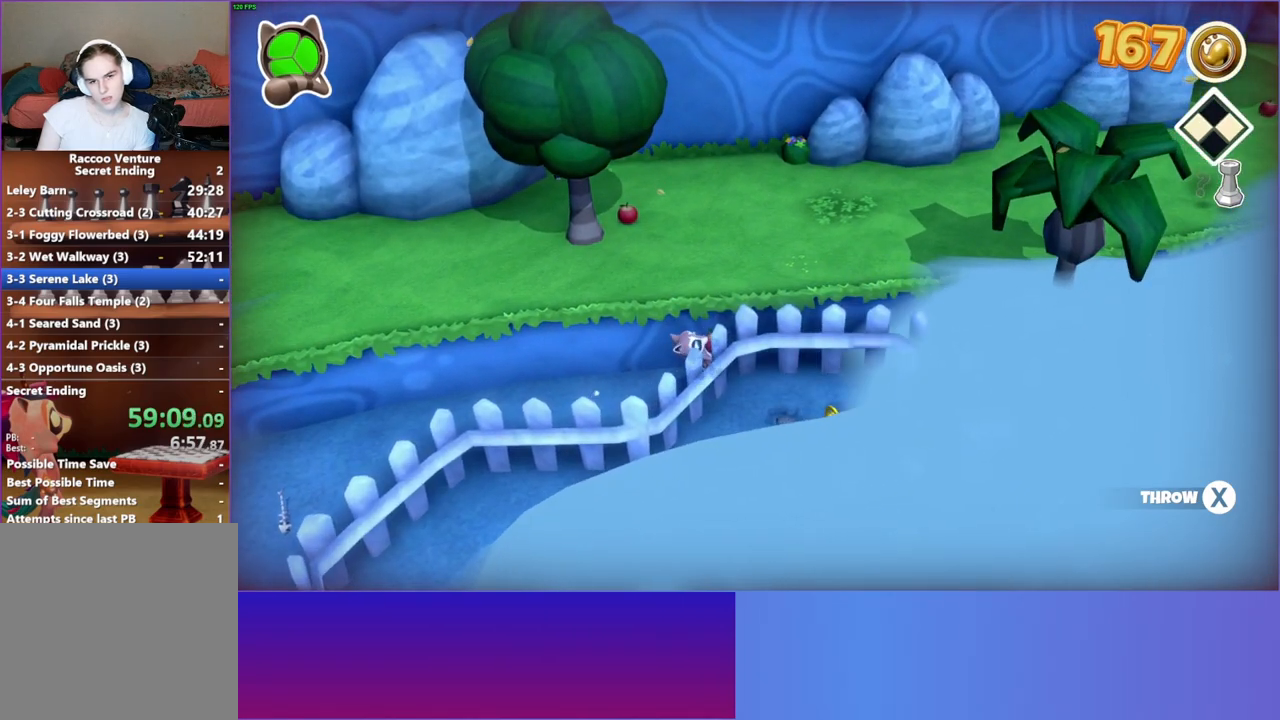
{"buttons": [], "left_stick": "right", "right_stick": "center", "events": [[67, "left_stick", "right"], [250, "X", "down"], [367, "X", "up"]]}
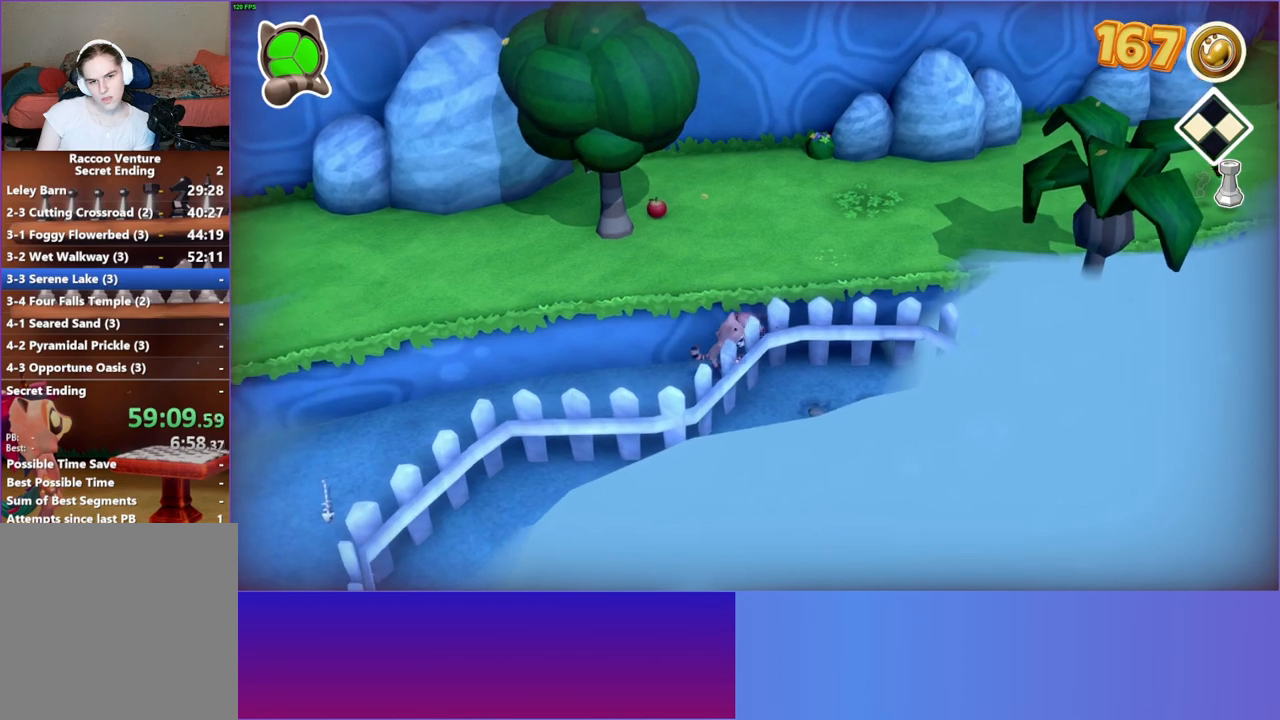
{"buttons": [], "left_stick": "up-left", "right_stick": "center", "events": [[200, "A", "down"], [200, "left_stick", "up-right"], [333, "A", "up"], [400, "left_stick", "center"], [483, "left_stick", "up-left"]]}
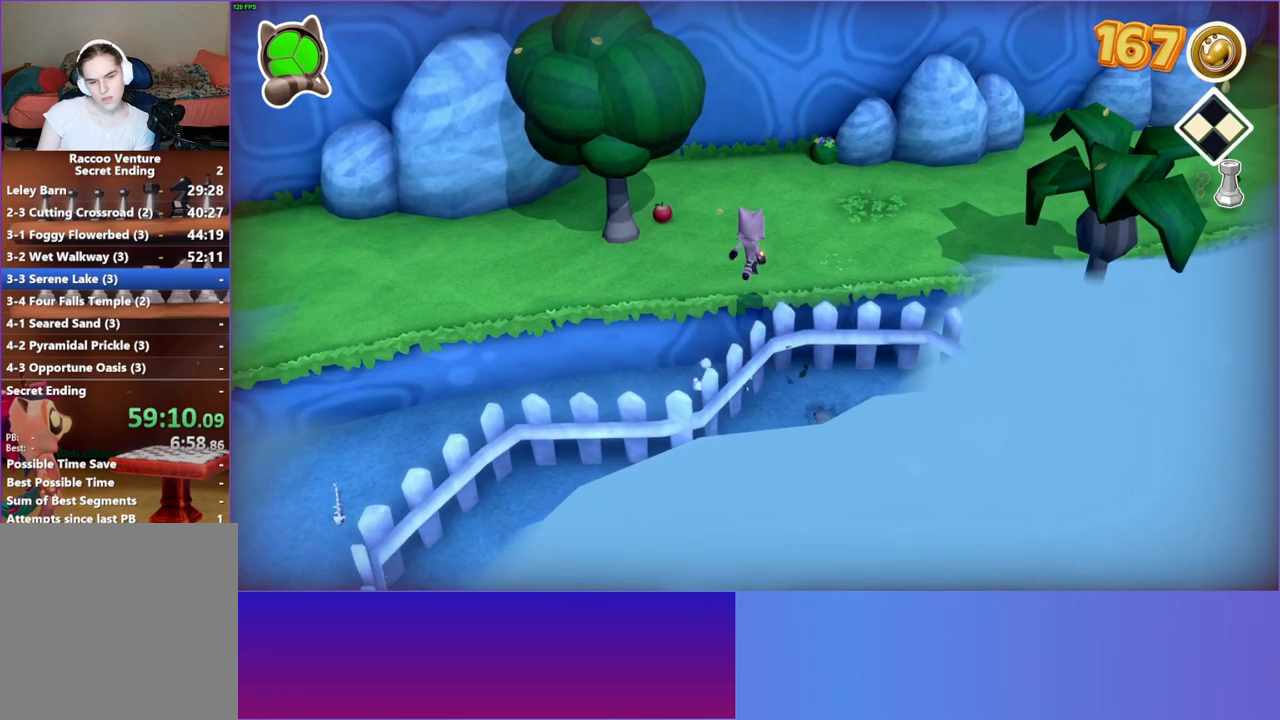
{"buttons": [], "left_stick": "up-left", "right_stick": "center", "events": []}
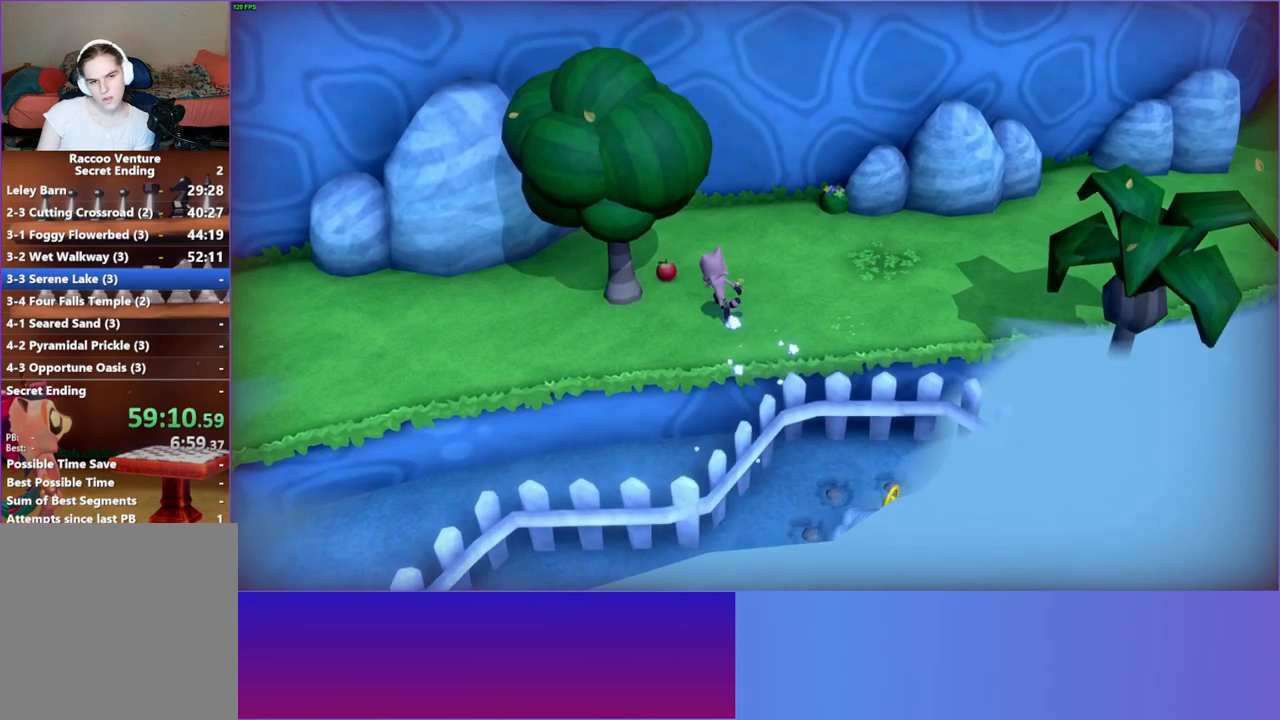
{"buttons": ["Y"], "left_stick": "down-right", "right_stick": "center", "events": [[117, "left_stick", "center"], [167, "X", "down"], [250, "left_stick", "down-right"], [267, "X", "up"], [417, "Y", "down"]]}
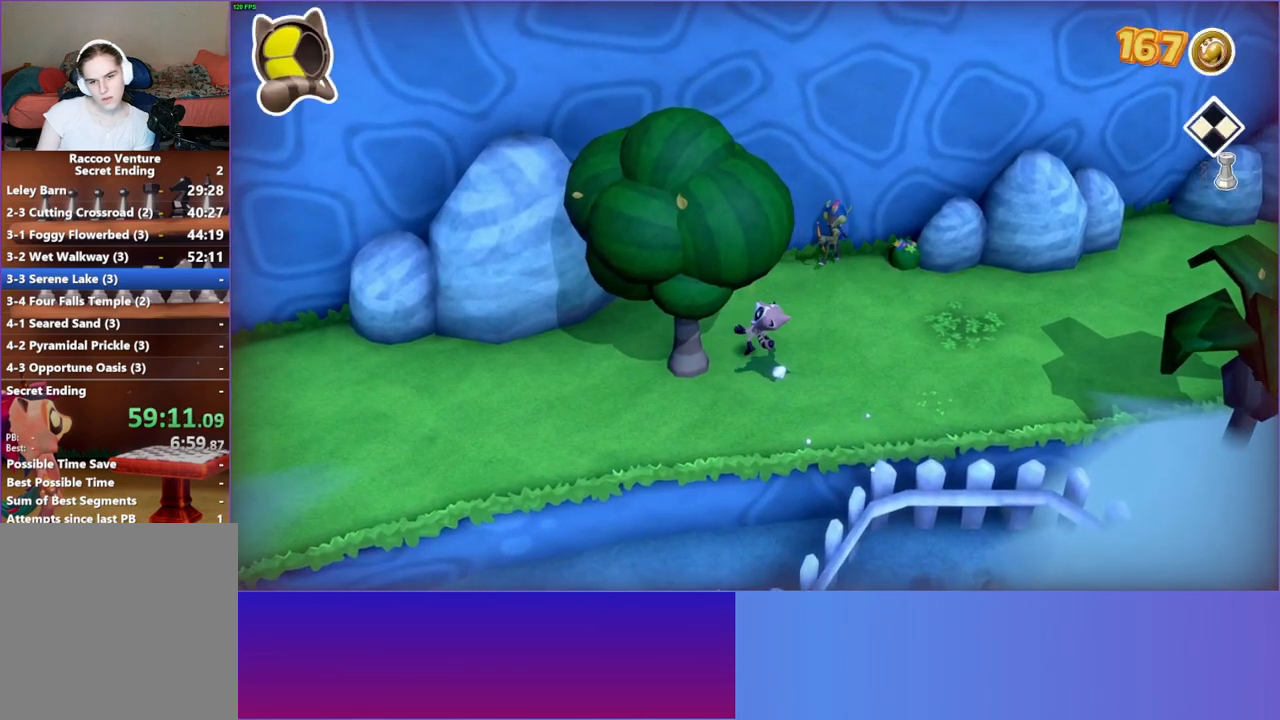
{"buttons": [], "left_stick": "right", "right_stick": "center", "events": [[50, "Y", "up"], [417, "left_stick", "right"]]}
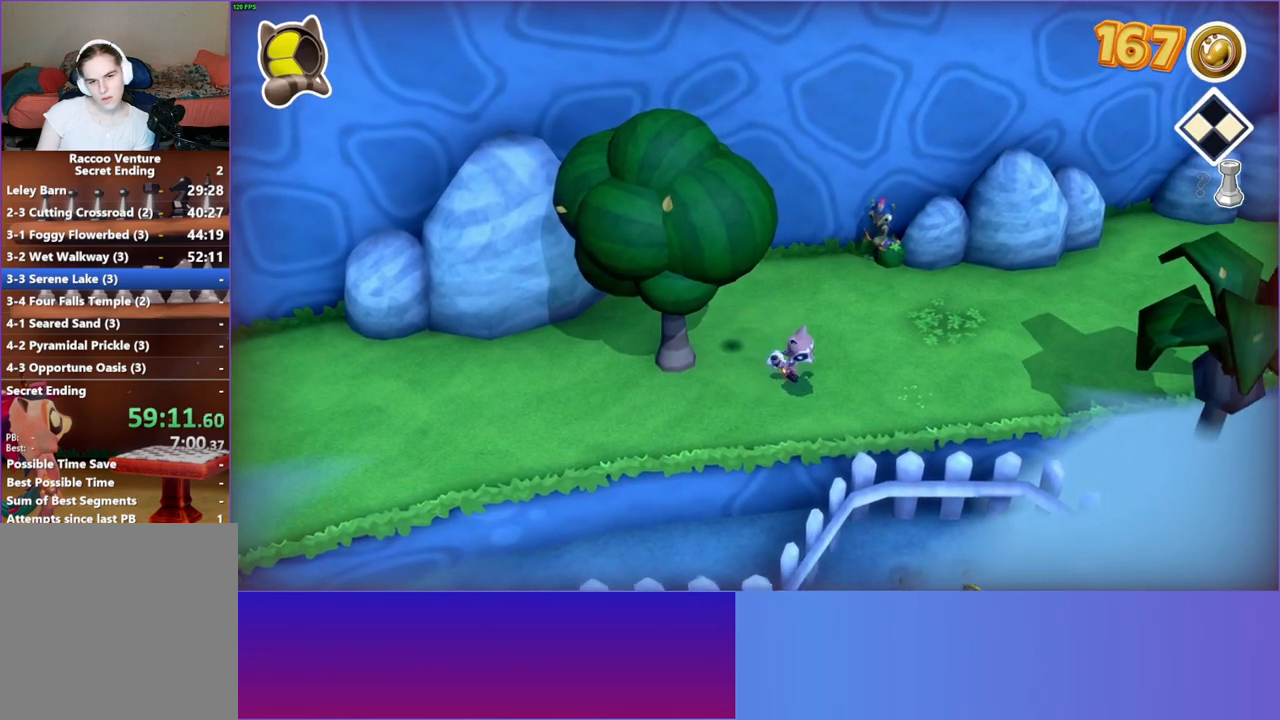
{"buttons": [], "left_stick": "left", "right_stick": "center", "events": [[17, "left_stick", "up-right"], [117, "left_stick", "up"], [400, "left_stick", "left"]]}
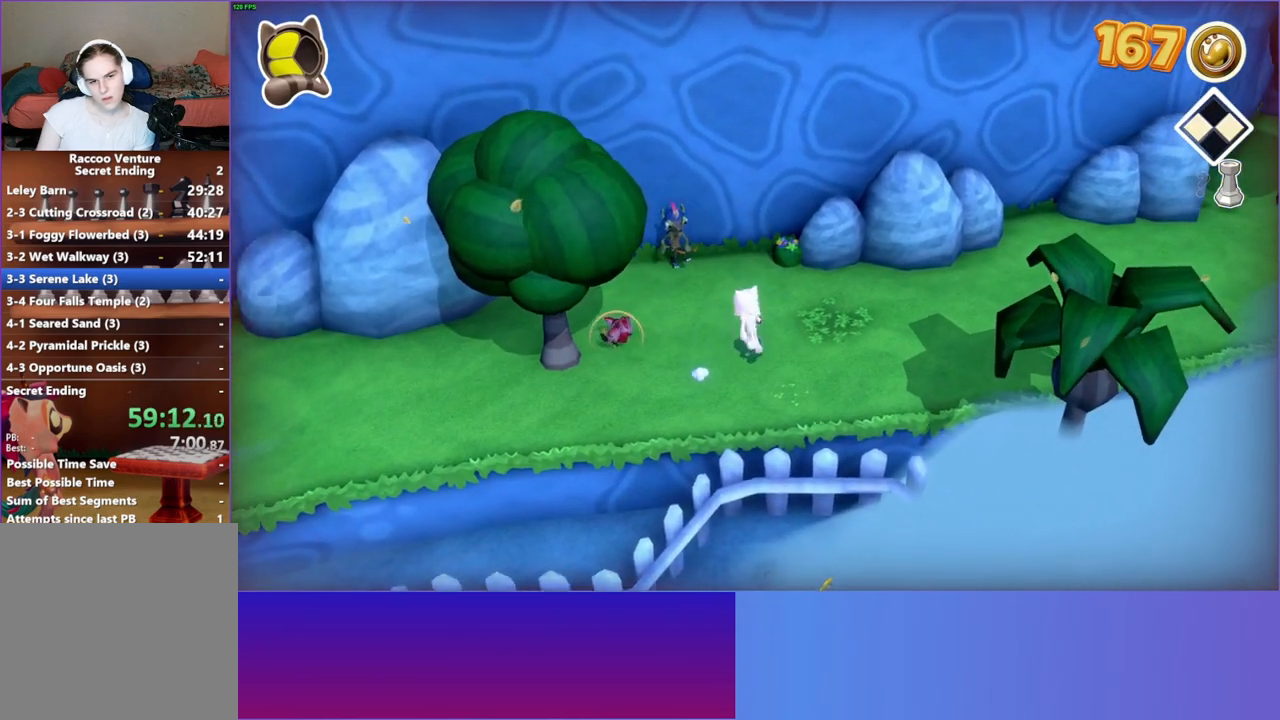
{"buttons": [], "left_stick": "up-left", "right_stick": "center", "events": [[267, "left_stick", "up-left"]]}
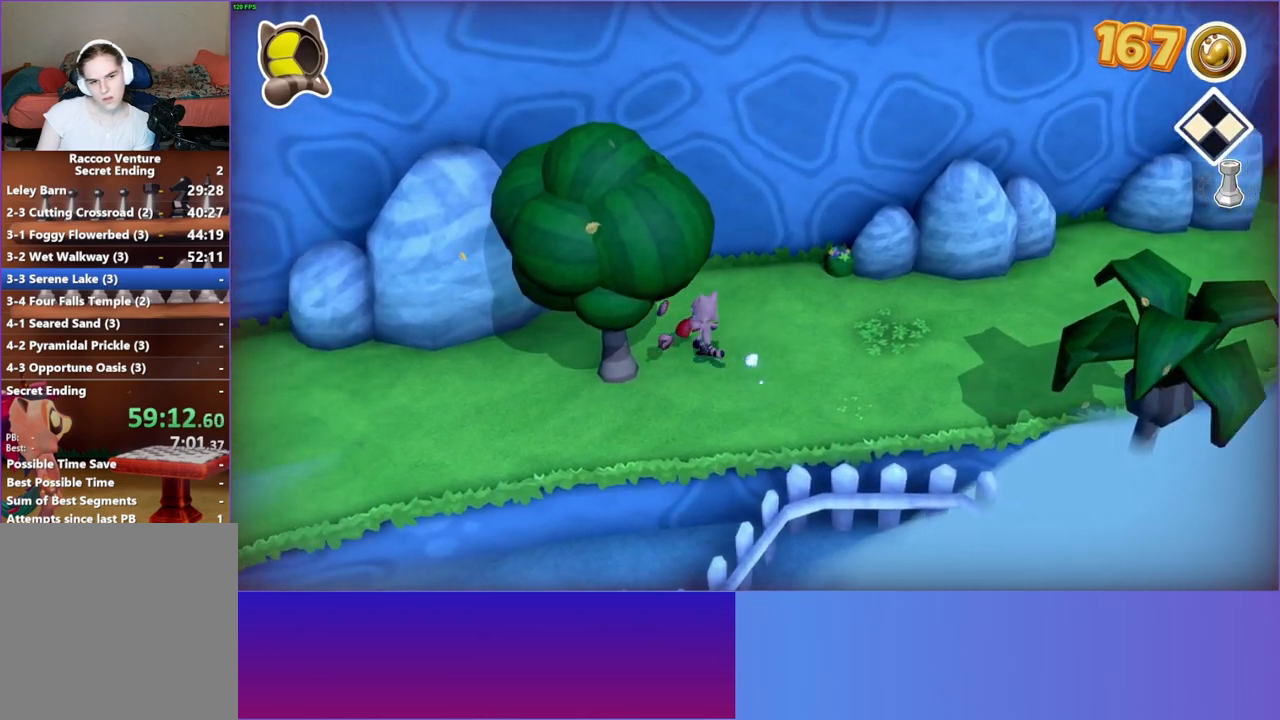
{"buttons": ["A"], "left_stick": "up-left", "right_stick": "center", "events": [[67, "left_stick", "up"], [167, "left_stick", "up-left"], [433, "A", "down"]]}
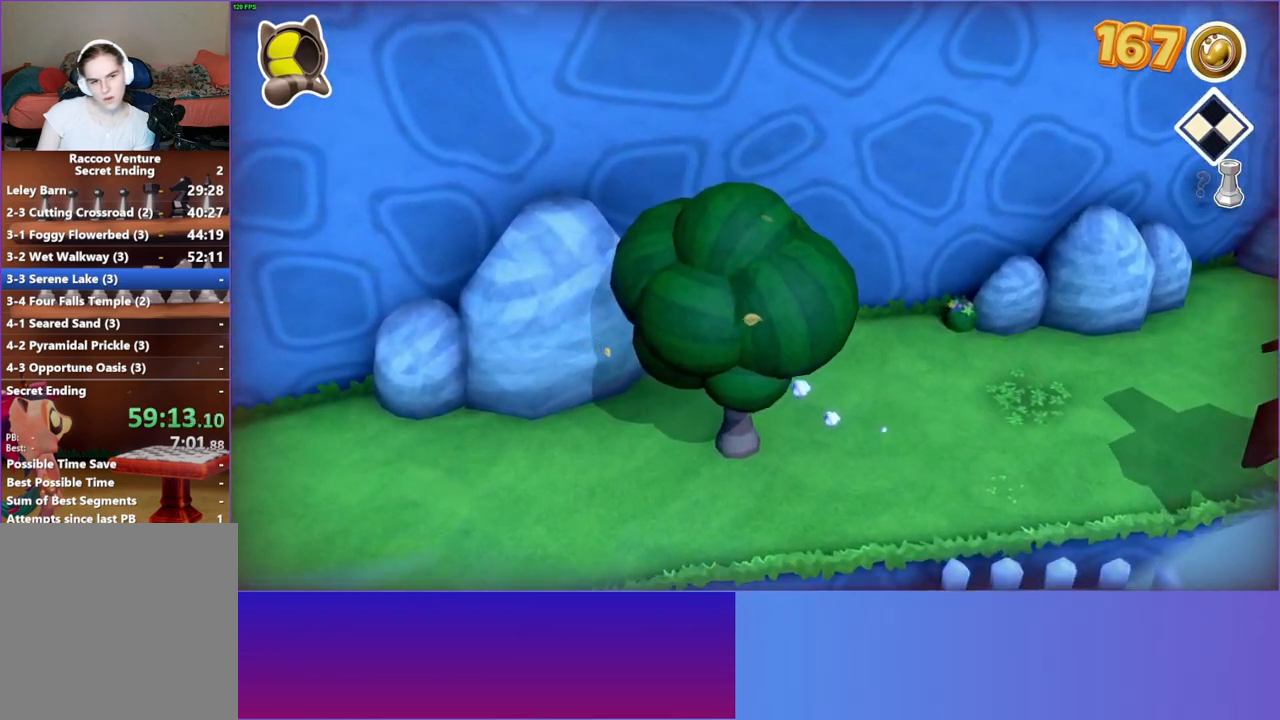
{"buttons": [], "left_stick": "center", "right_stick": "center", "events": [[50, "A", "up"], [50, "left_stick", "center"], [133, "X", "down"], [250, "X", "up"]]}
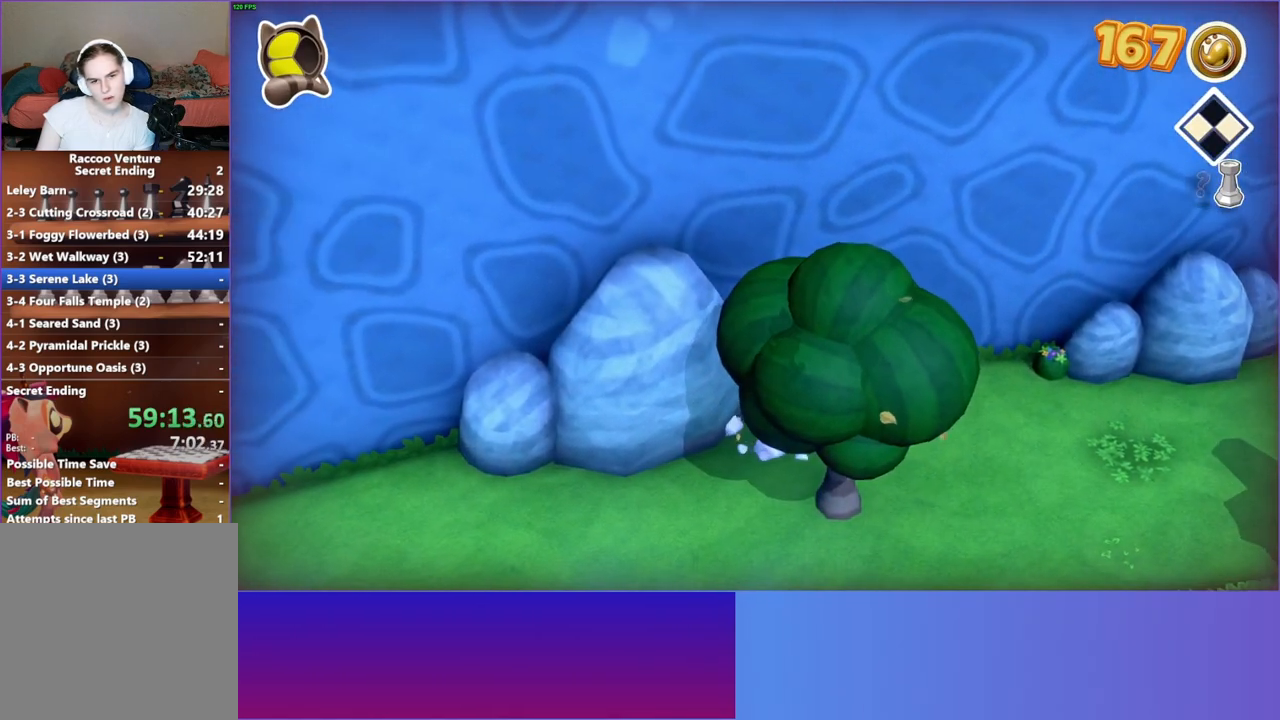
{"buttons": [], "left_stick": "up-left", "right_stick": "center", "events": [[100, "left_stick", "down-right"], [283, "left_stick", "down"], [433, "left_stick", "up-left"]]}
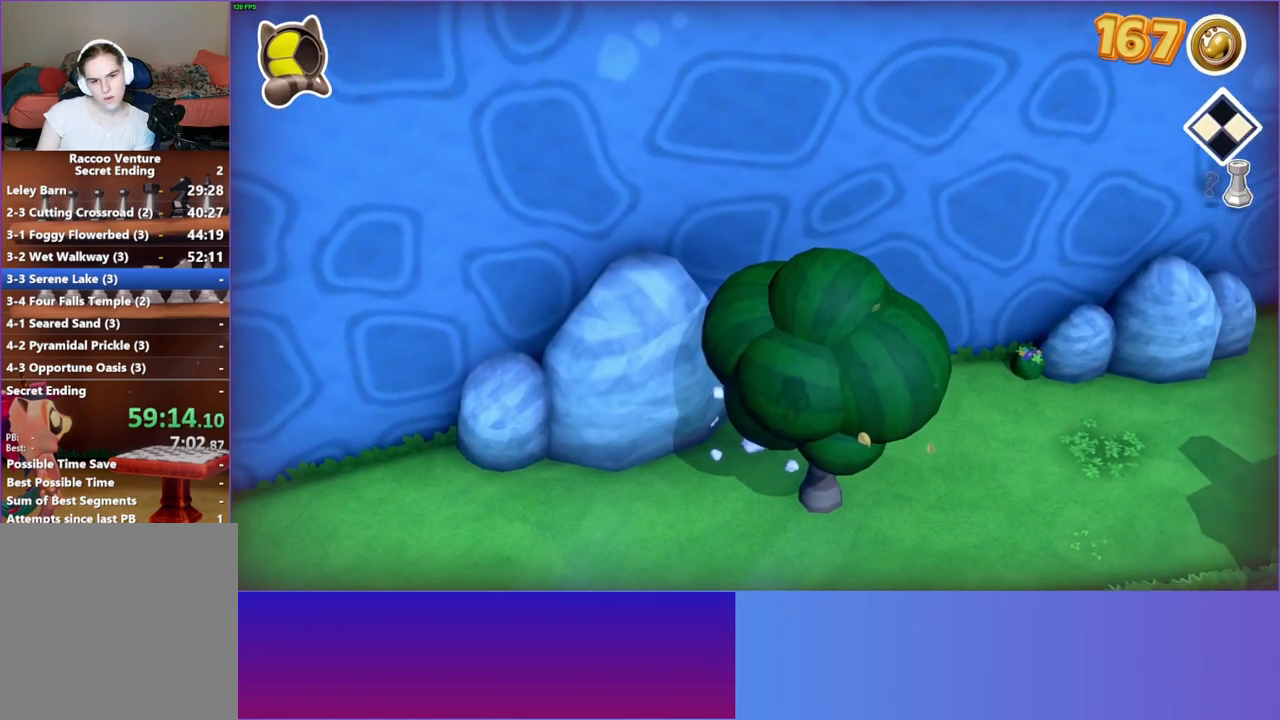
{"buttons": [], "left_stick": "center", "right_stick": "center", "events": [[50, "Y", "down"], [150, "Y", "up"], [200, "left_stick", "center"]]}
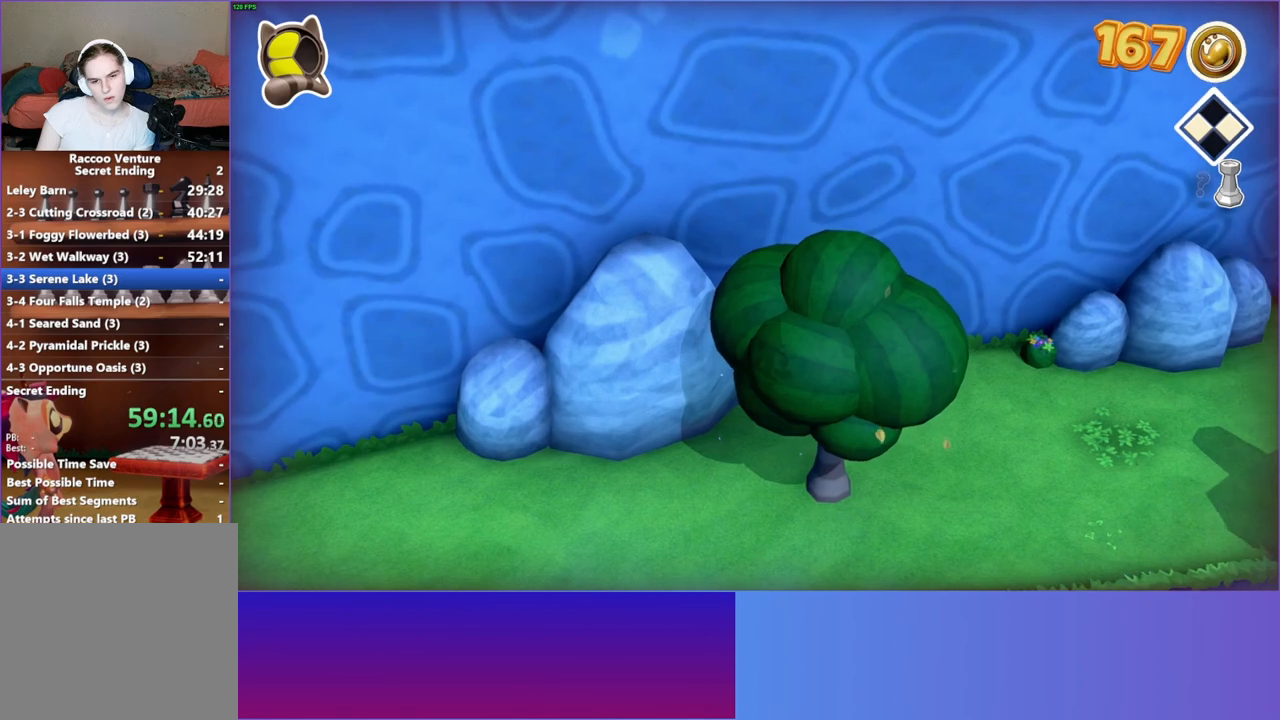
{"buttons": [], "left_stick": "down-right", "right_stick": "center", "events": [[283, "left_stick", "down-right"]]}
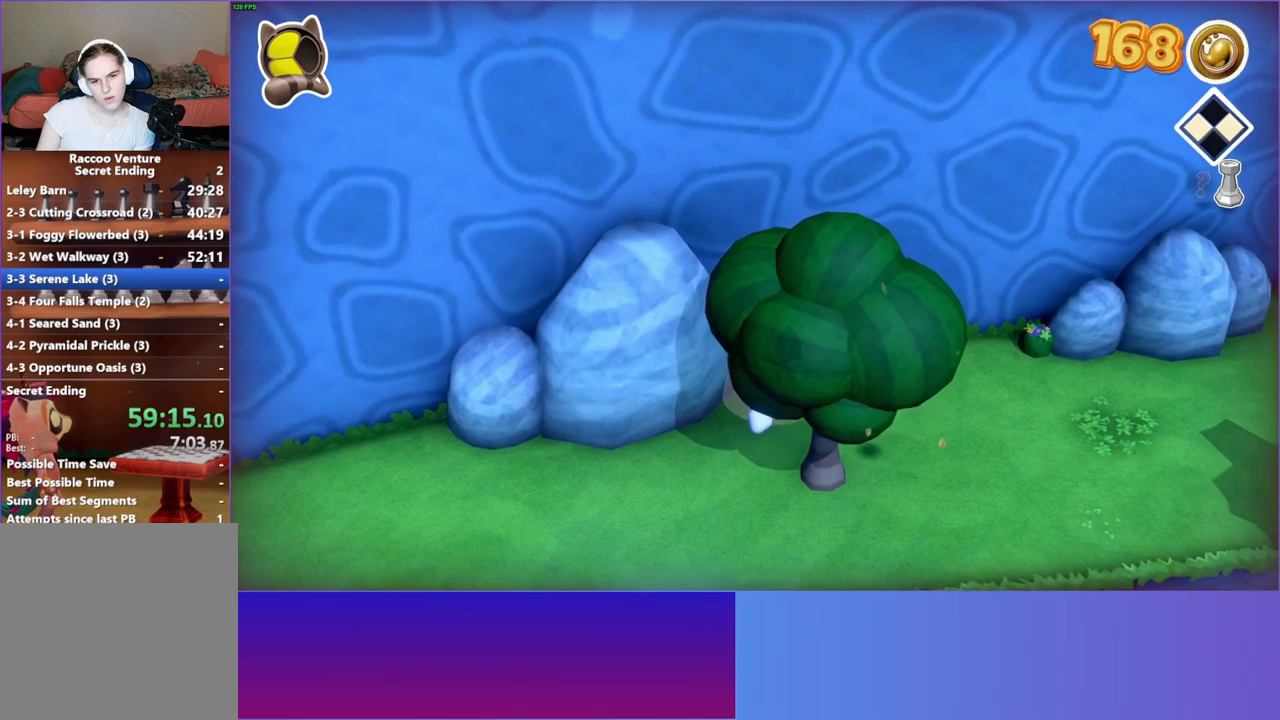
{"buttons": [], "left_stick": "down", "right_stick": "center", "events": [[383, "X", "down"], [383, "left_stick", "down"], [500, "X", "up"]]}
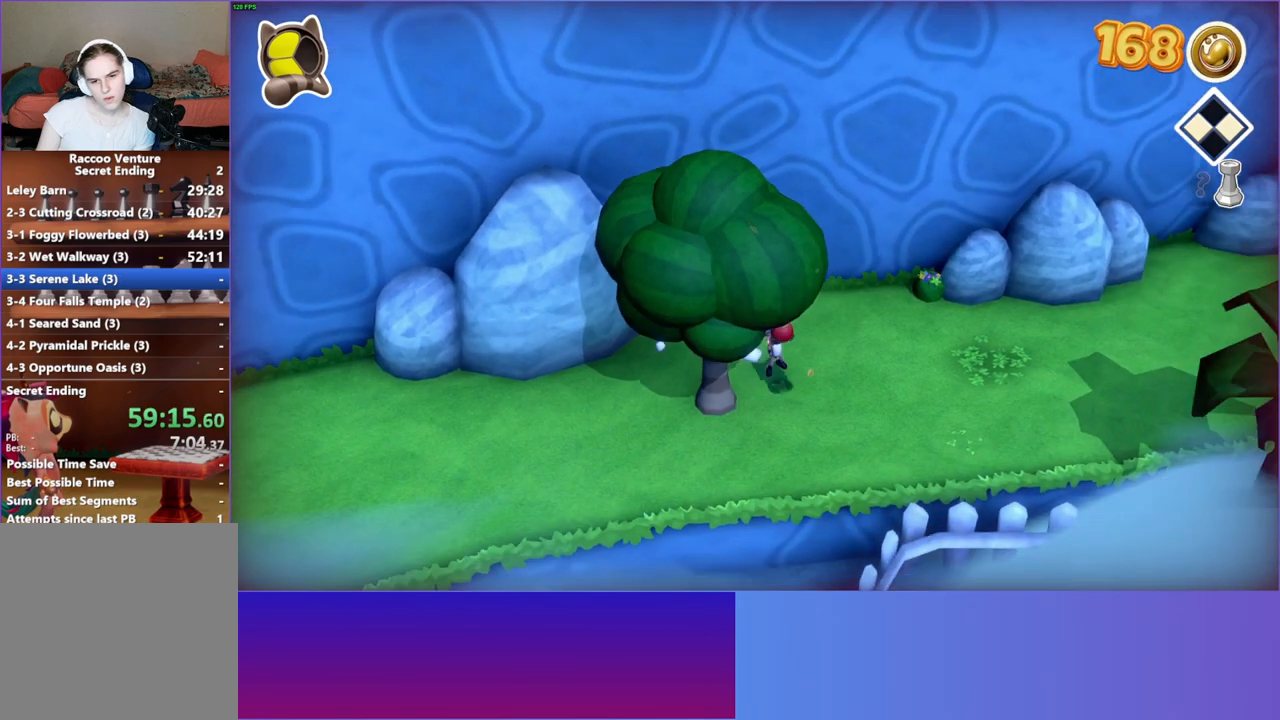
{"buttons": [], "left_stick": "down-right", "right_stick": "center", "events": [[50, "left_stick", "down-right"], [317, "Y", "down"], [417, "Y", "up"]]}
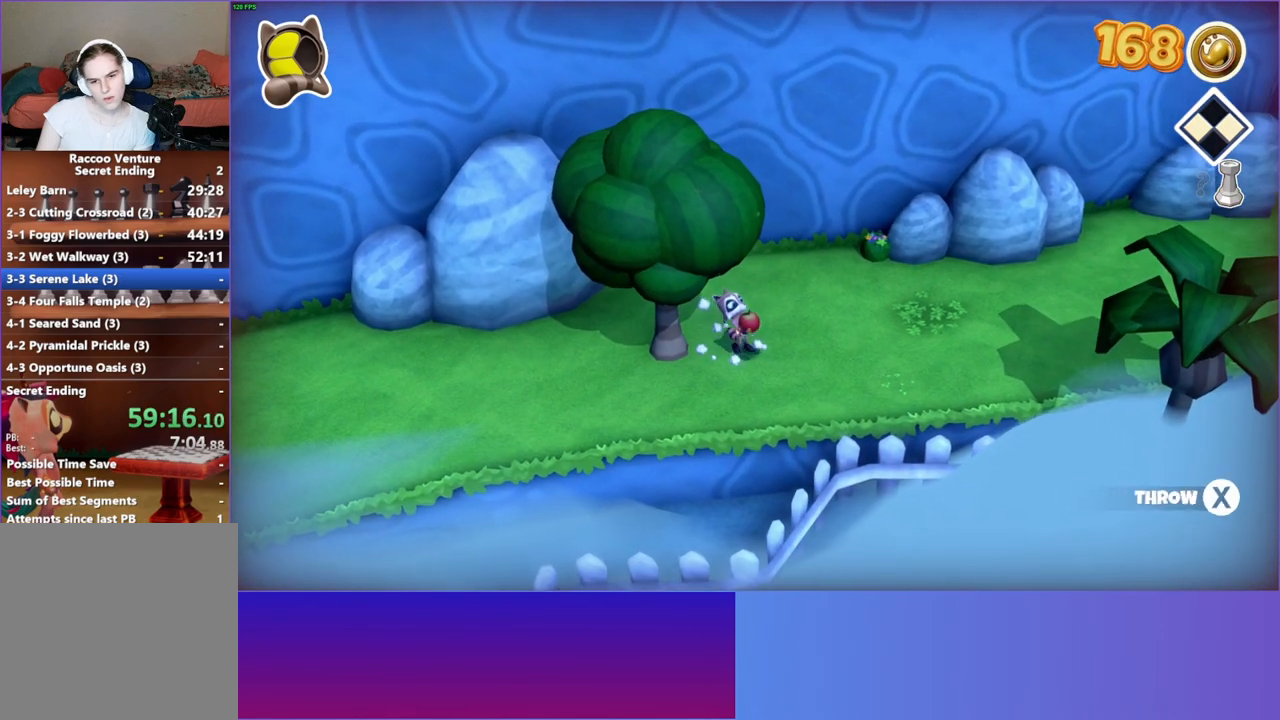
{"buttons": [], "left_stick": "down-right", "right_stick": "center", "events": []}
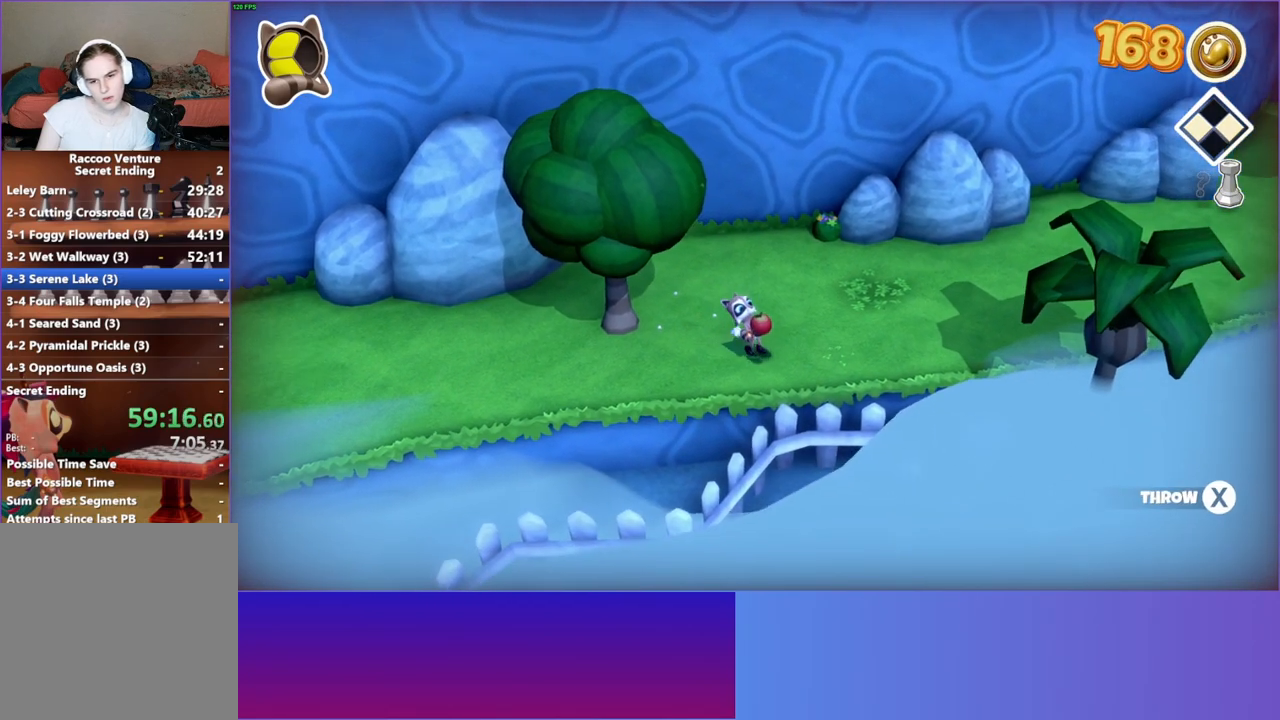
{"buttons": [], "left_stick": "down-right", "right_stick": "center", "events": []}
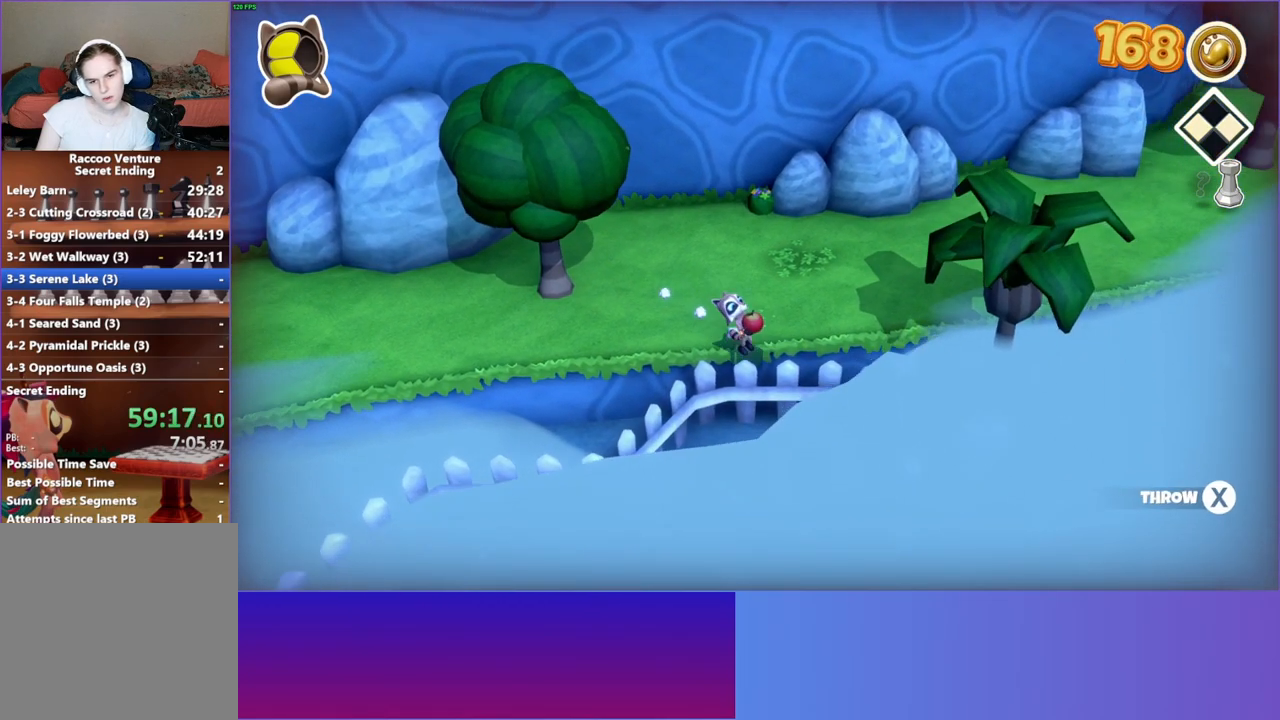
{"buttons": [], "left_stick": "down-right", "right_stick": "center", "events": []}
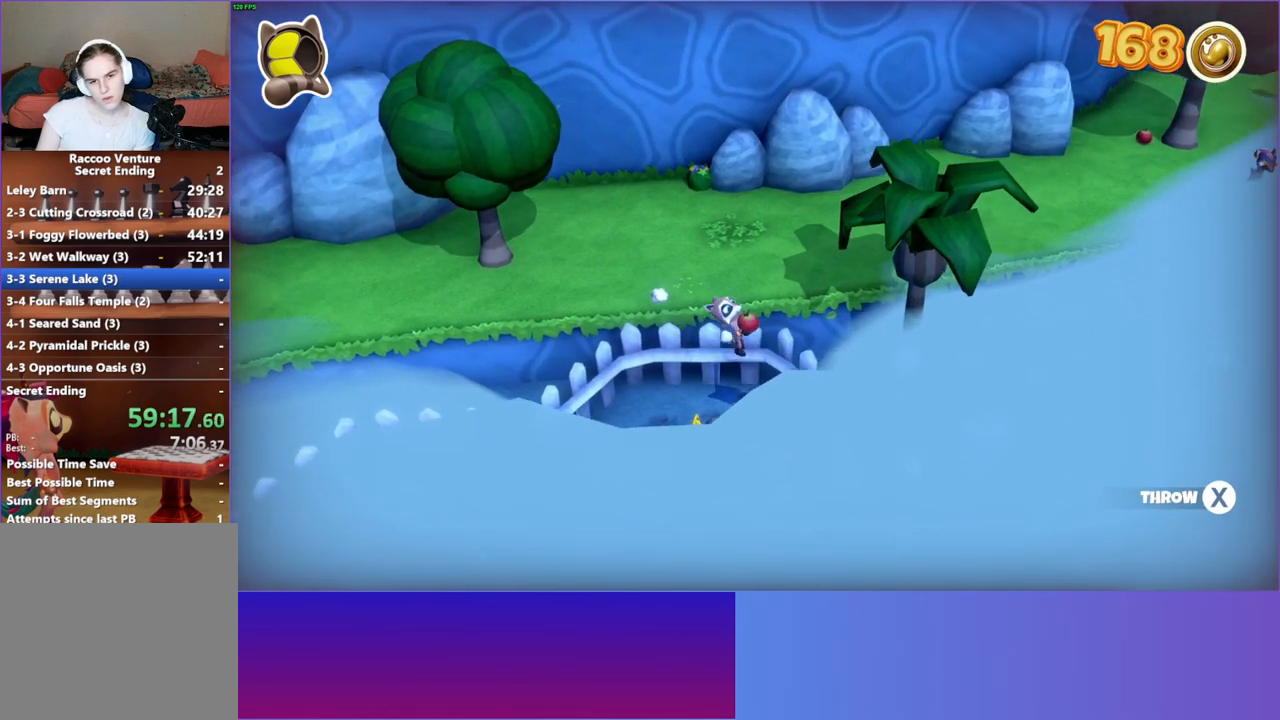
{"buttons": [], "left_stick": "down", "right_stick": "center", "events": [[333, "left_stick", "down"]]}
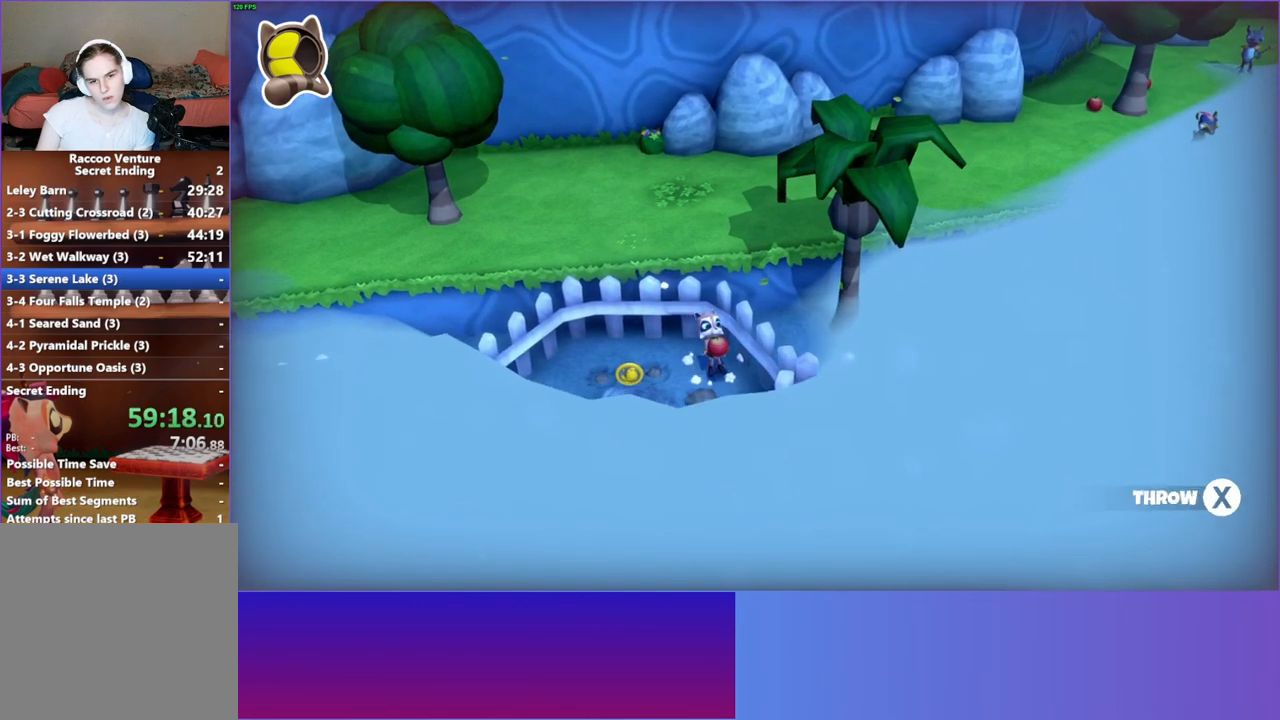
{"buttons": [], "left_stick": "down", "right_stick": "center", "events": []}
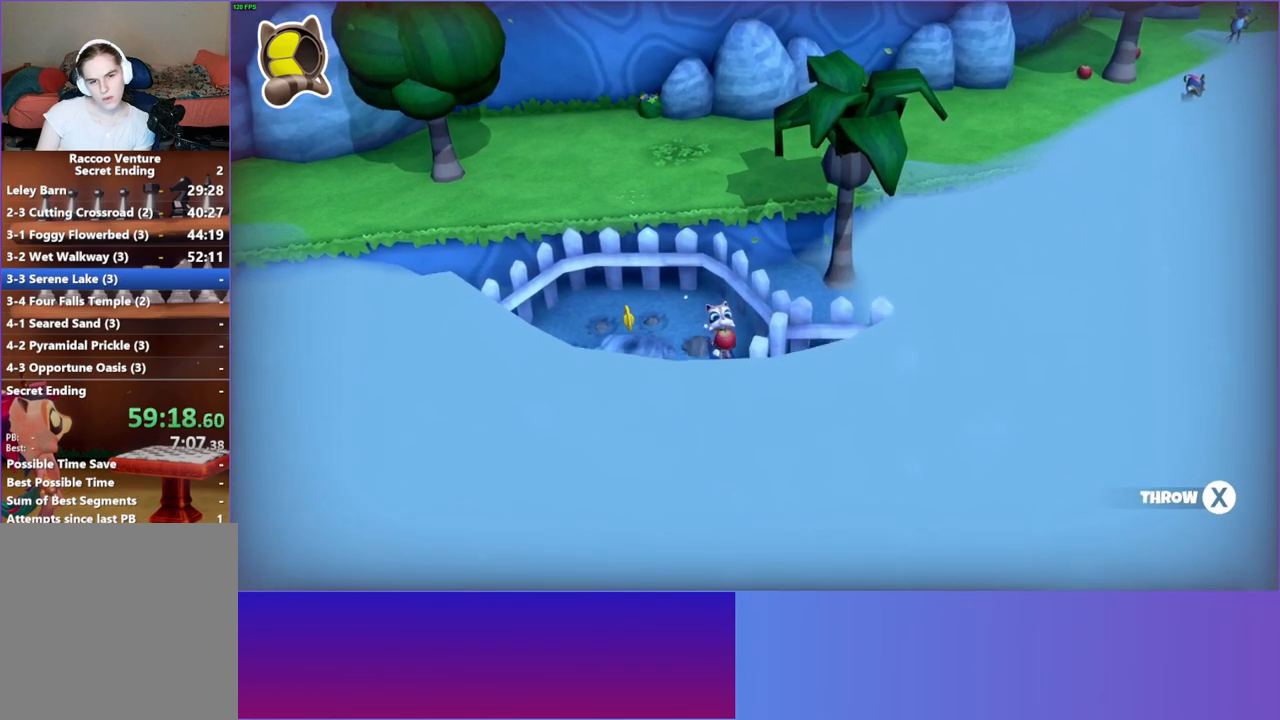
{"buttons": [], "left_stick": "down", "right_stick": "center", "events": []}
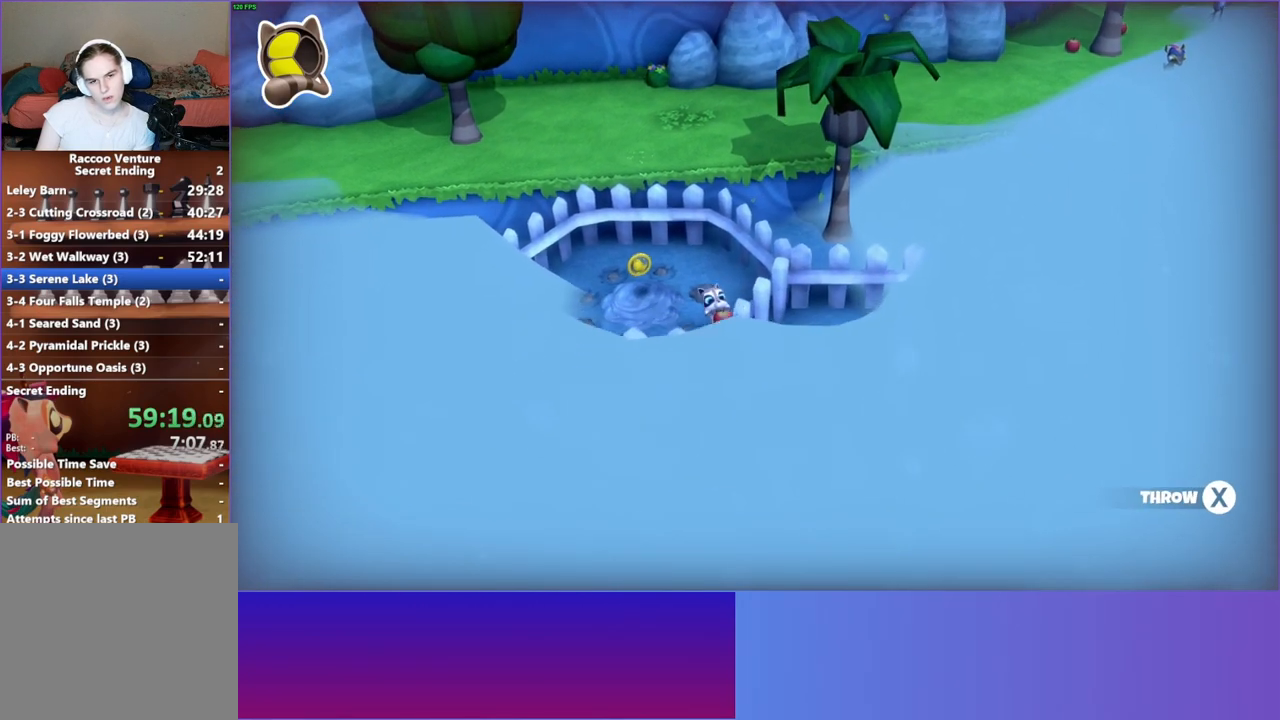
{"buttons": ["X"], "left_stick": "down", "right_stick": "center", "events": [[133, "left_stick", "down-left"], [333, "left_stick", "down"], [400, "X", "down"]]}
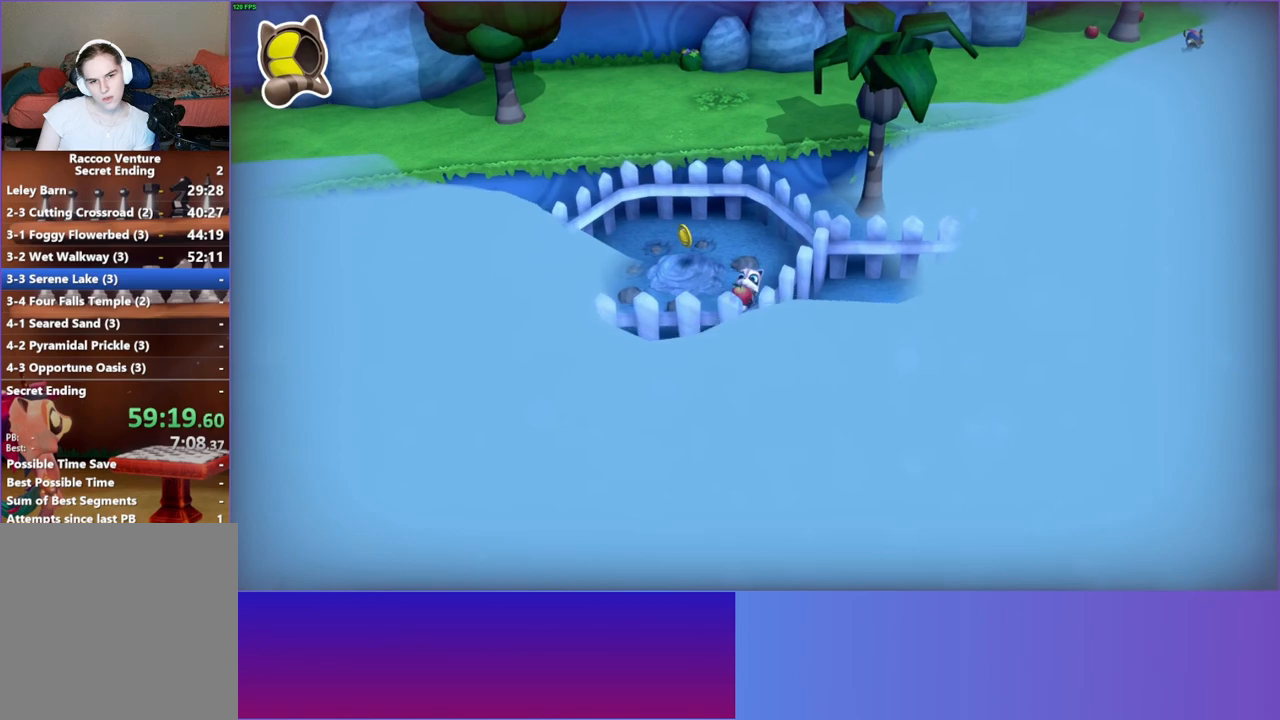
{"buttons": [], "left_stick": "up-left", "right_stick": "center", "events": [[50, "X", "up"], [483, "left_stick", "up-left"]]}
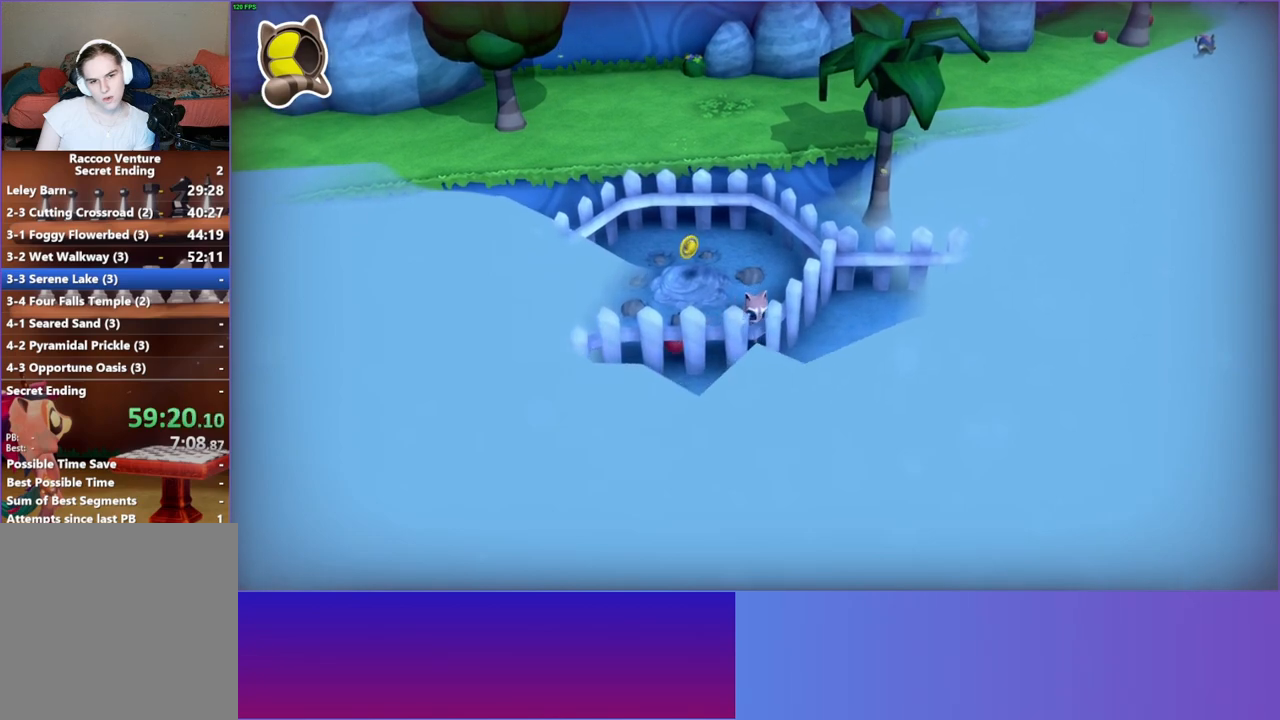
{"buttons": [], "left_stick": "up-left", "right_stick": "center", "events": [[100, "left_stick", "left"], [300, "left_stick", "down-left"], [333, "X", "down"], [450, "X", "up"], [500, "left_stick", "up-left"]]}
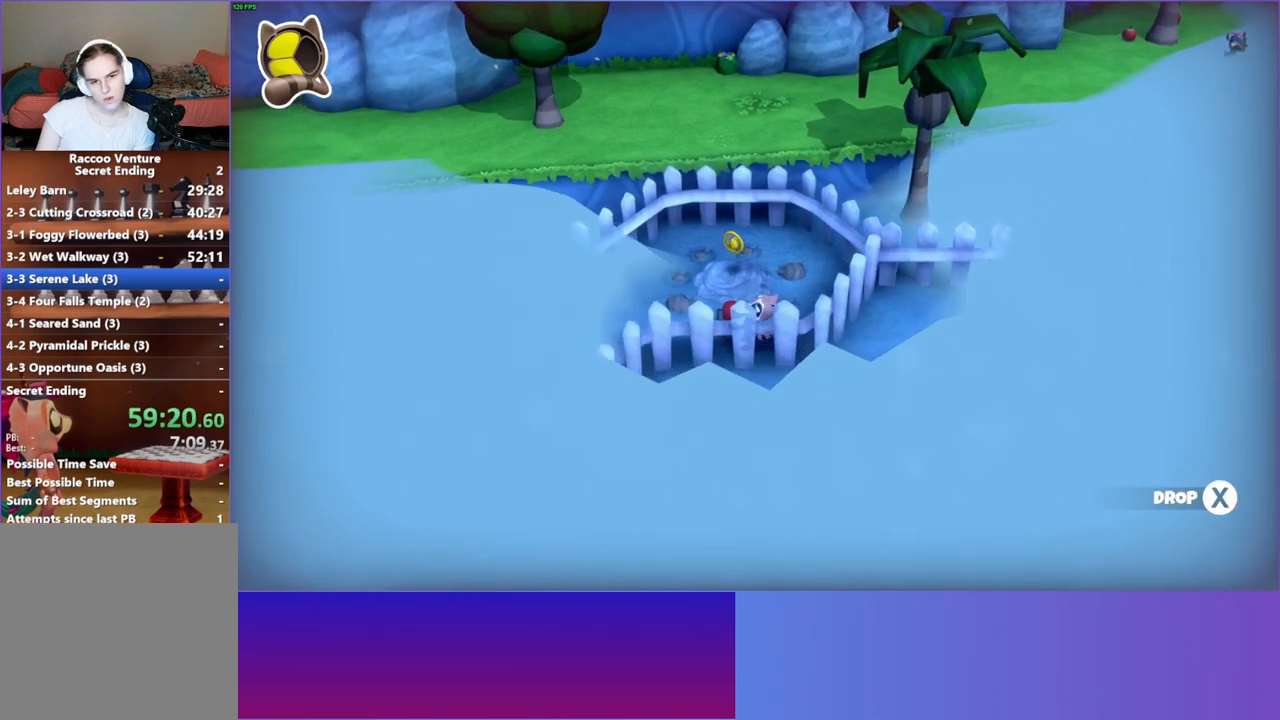
{"buttons": ["X"], "left_stick": "up", "right_stick": "center", "events": [[17, "left_stick", "up"], [467, "X", "down"]]}
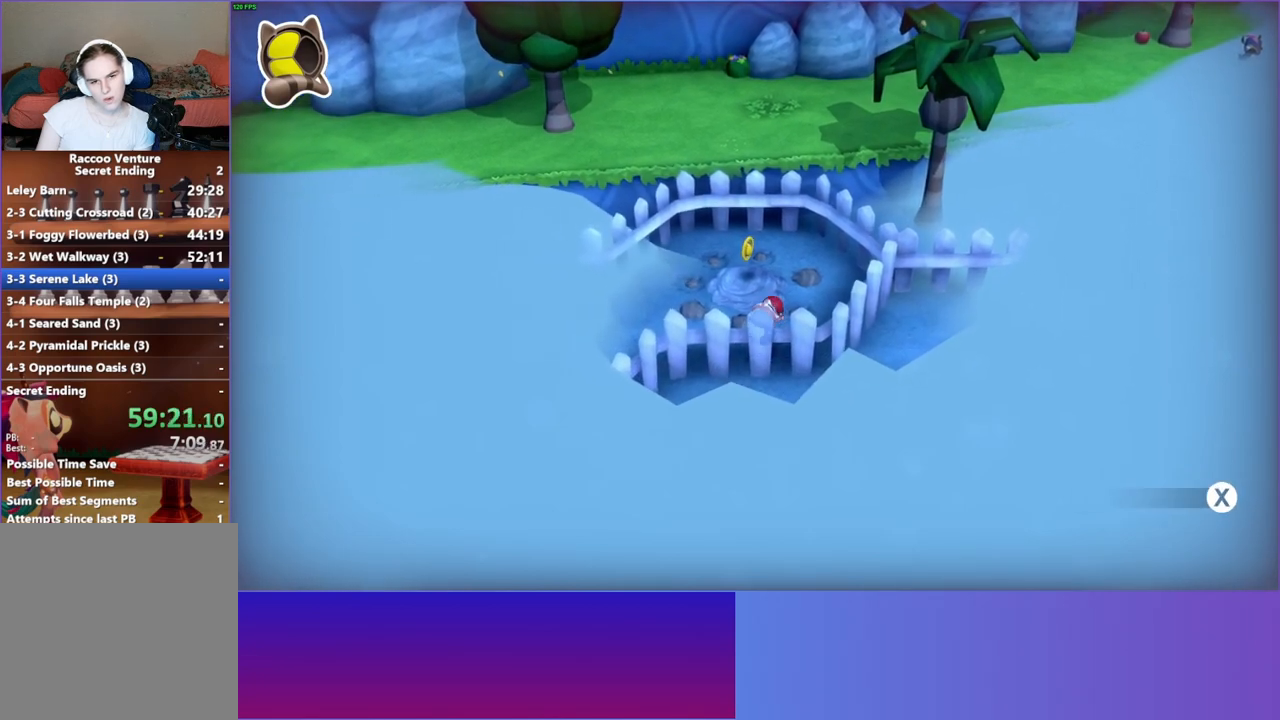
{"buttons": ["A"], "left_stick": "down-right", "right_stick": "center", "events": [[100, "X", "up"], [183, "left_stick", "up-right"], [317, "left_stick", "right"], [483, "A", "down"], [483, "left_stick", "down-right"]]}
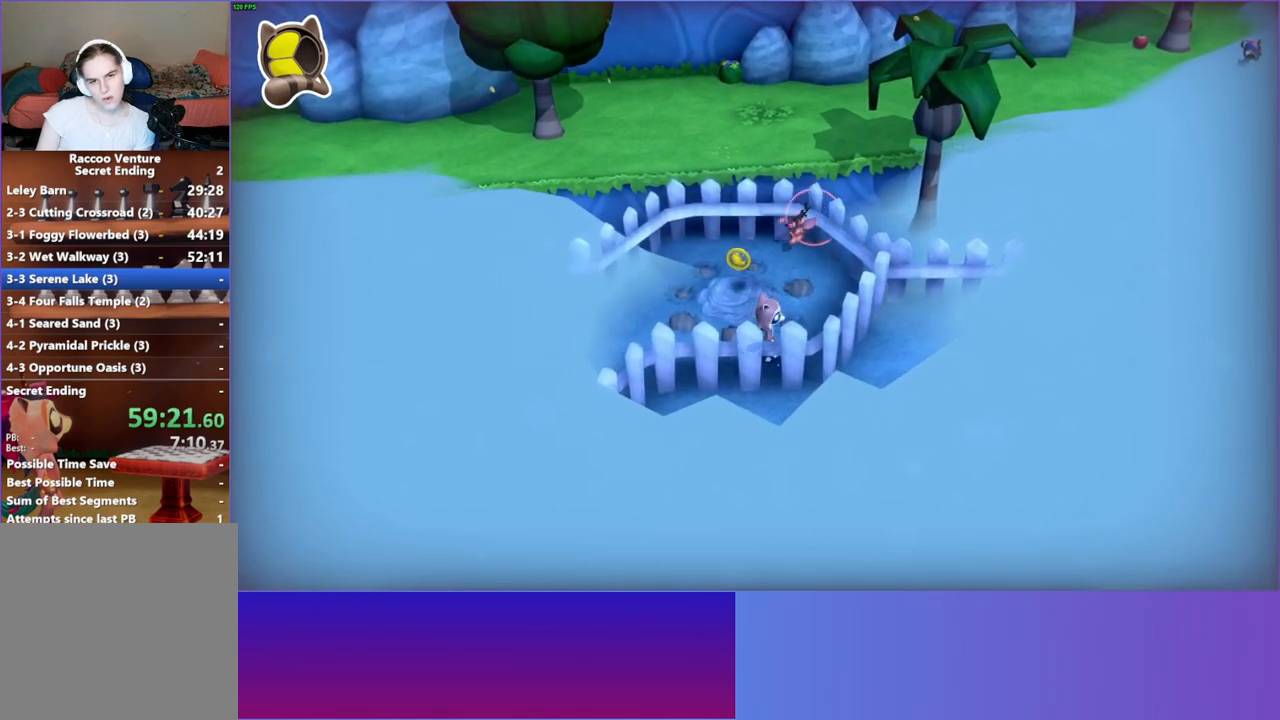
{"buttons": [], "left_stick": "down-right", "right_stick": "center", "events": [[183, "A", "up"]]}
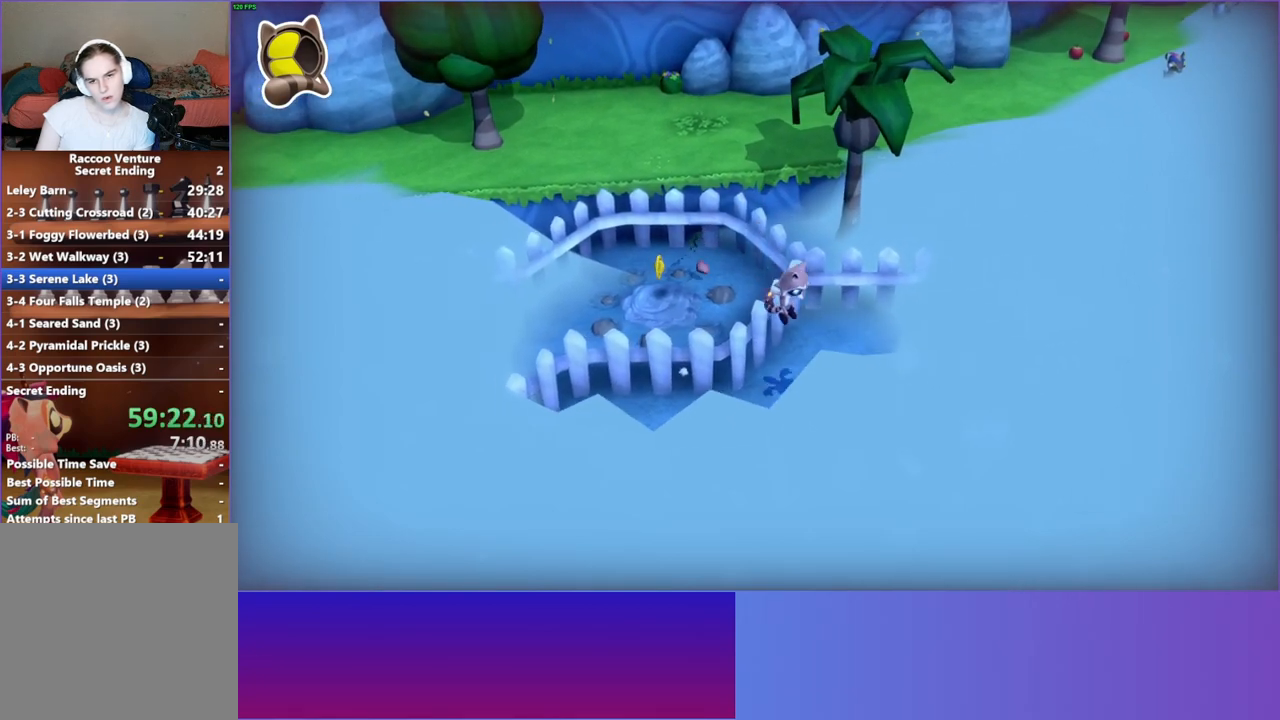
{"buttons": [], "left_stick": "right", "right_stick": "center", "events": [[367, "left_stick", "right"]]}